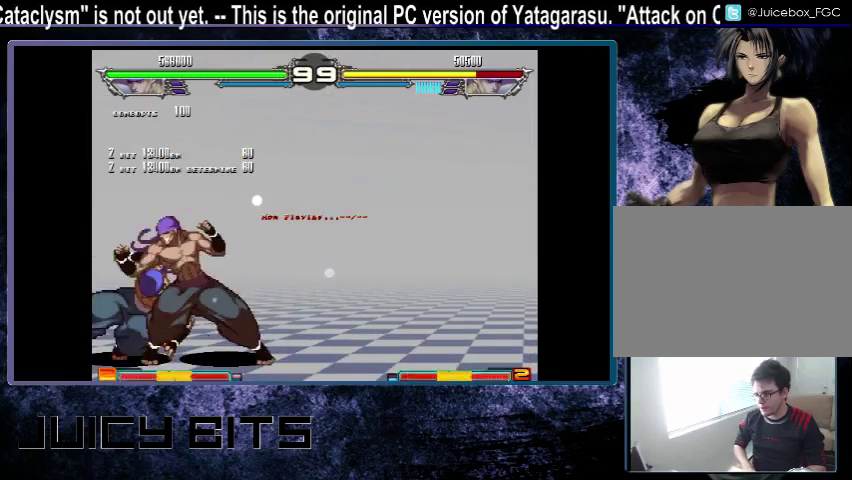
Gameplay with a controller (arcade stick); each line is a JSON object with the inputs held at the frame after it (dt_ms = milliseconds from this image to that frame). "events" lists button and stick changes between this image and that frame as [ms after this image, input, new state], when the widget could be followed in between. Not read: DPAD_DOWN L3 R3.
{"dt_ms": 300, "buttons": ["DPAD_RIGHT"], "events": [[267, "DPAD_RIGHT", "down"]]}
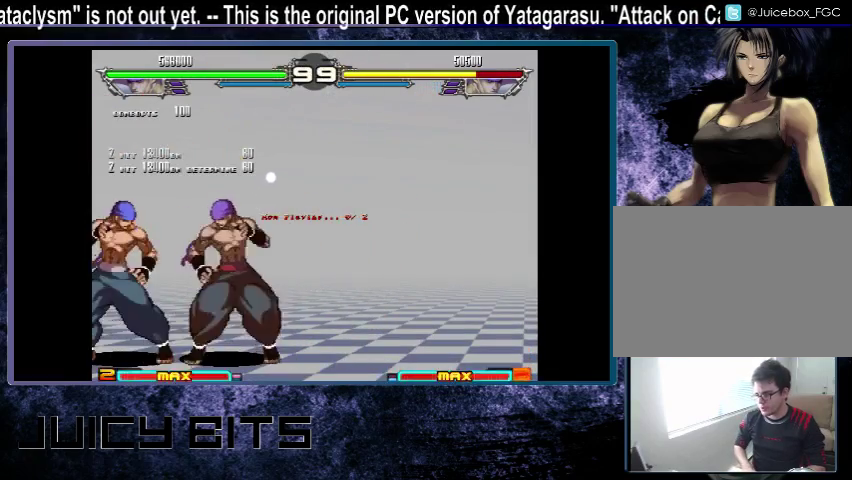
{"dt_ms": 500, "buttons": ["DPAD_RIGHT"], "events": [[33, "DPAD_RIGHT", "up"], [133, "DPAD_RIGHT", "down"]]}
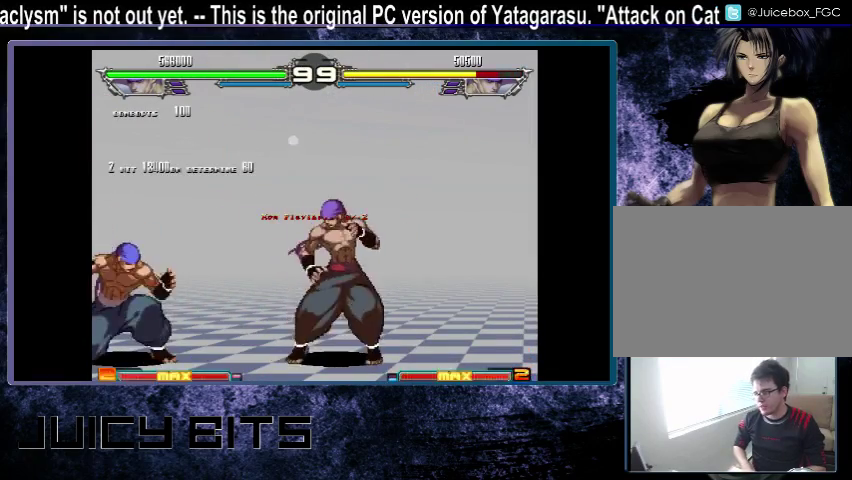
{"dt_ms": 400, "buttons": [], "events": [[367, "DPAD_RIGHT", "up"]]}
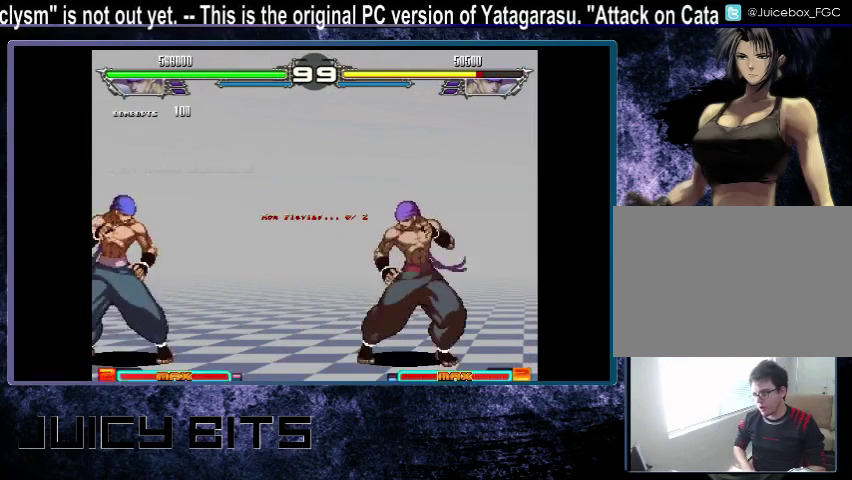
{"dt_ms": 200, "buttons": [], "events": [[100, "DPAD_LEFT", "down"], [200, "DPAD_LEFT", "up"]]}
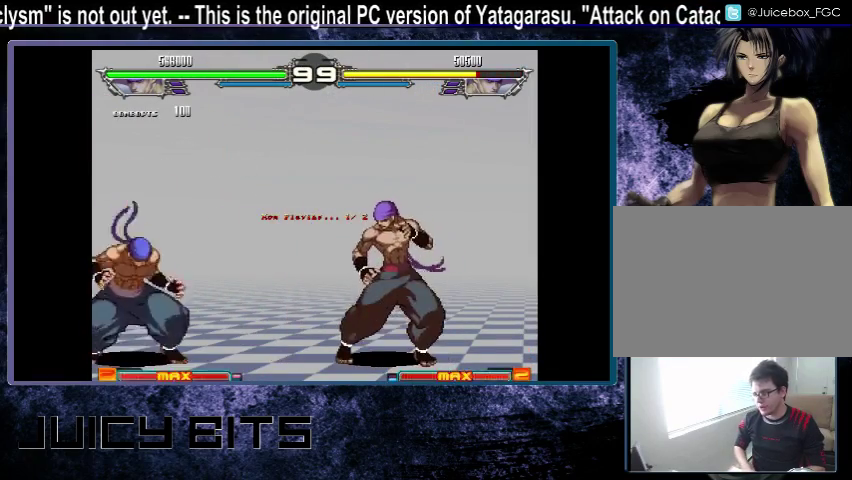
{"dt_ms": 400, "buttons": [], "events": [[200, "D", "down"], [300, "D", "up"]]}
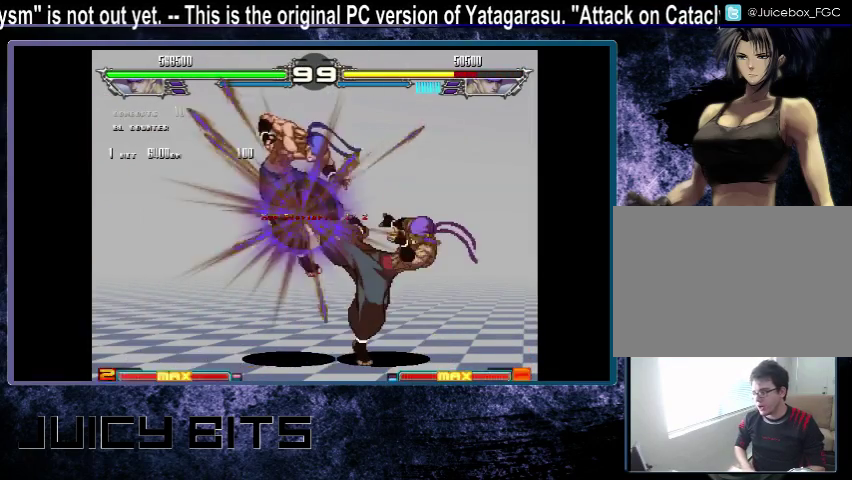
{"dt_ms": 500, "buttons": ["DPAD_UP_LEFT"], "events": [[467, "DPAD_UP_LEFT", "down"]]}
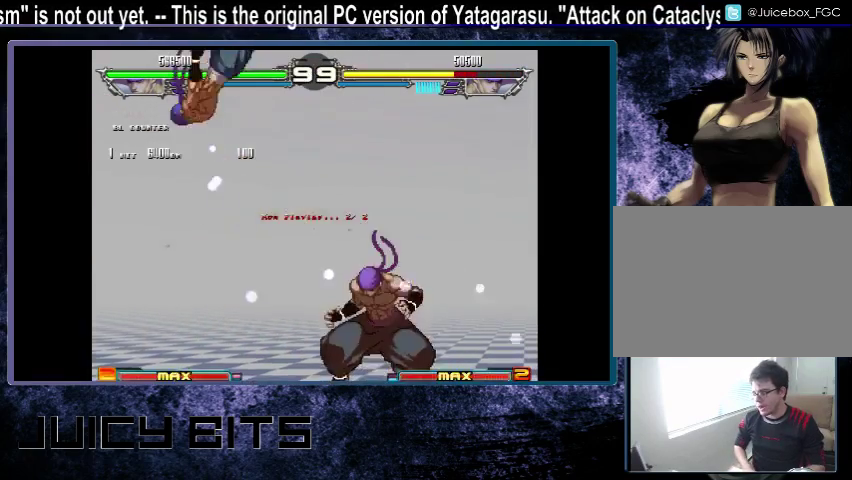
{"dt_ms": 600, "buttons": [], "events": [[100, "C", "down"], [200, "C", "up"], [233, "DPAD_UP_LEFT", "up"]]}
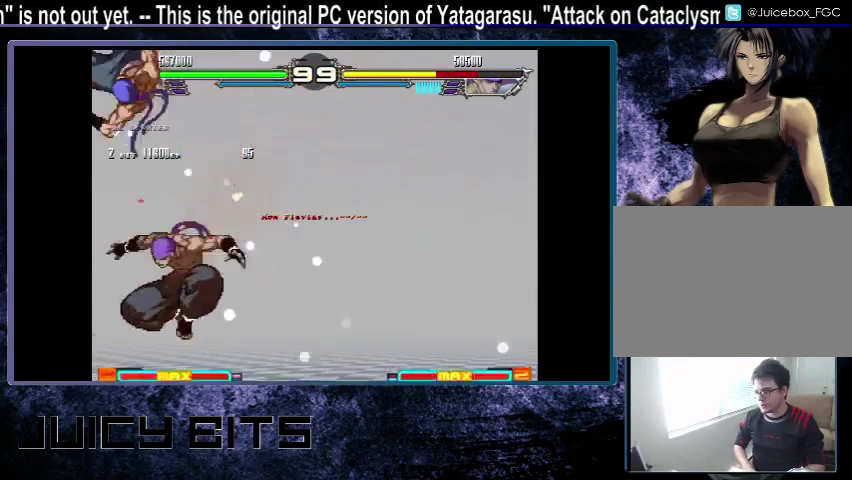
{"dt_ms": 200, "buttons": ["DPAD_DOWN_LEFT"], "events": [[167, "DPAD_DOWN_LEFT", "down"]]}
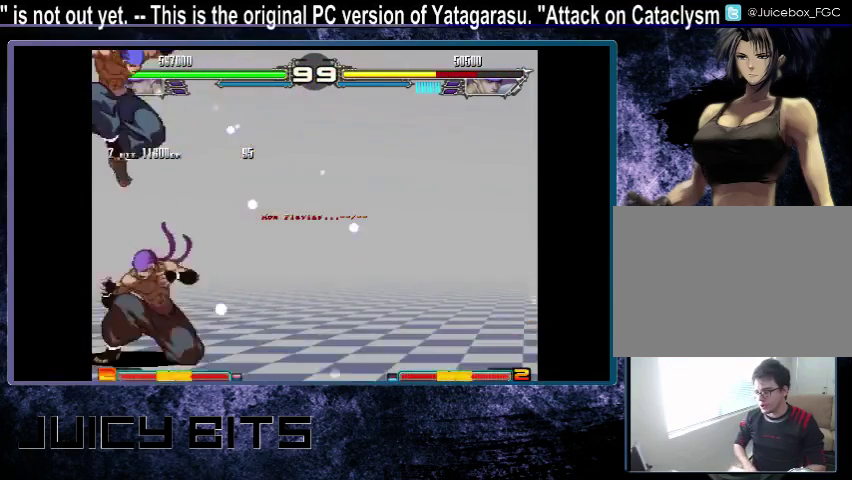
{"dt_ms": 700, "buttons": ["DPAD_LEFT"], "events": [[33, "DPAD_DOWN_LEFT", "up"], [33, "DPAD_LEFT", "down"], [133, "D", "down"], [200, "D", "up"]]}
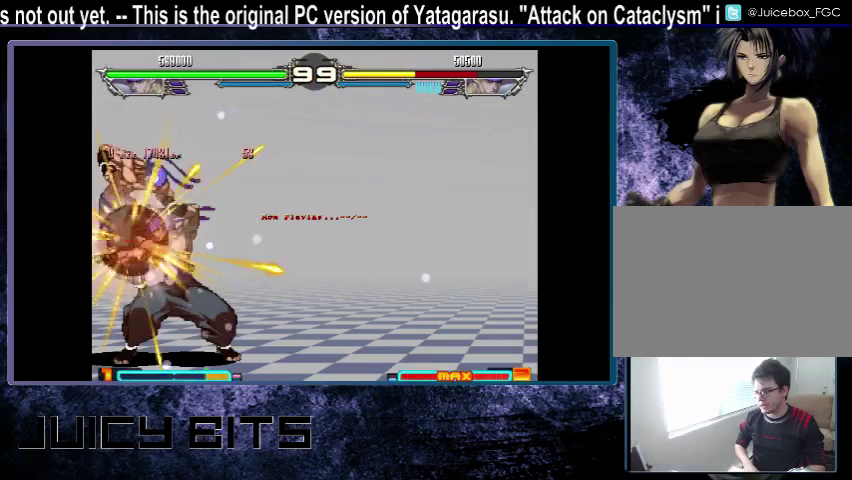
{"dt_ms": 700, "buttons": ["DPAD_RIGHT"], "events": [[400, "DPAD_LEFT", "up"], [633, "DPAD_RIGHT", "down"]]}
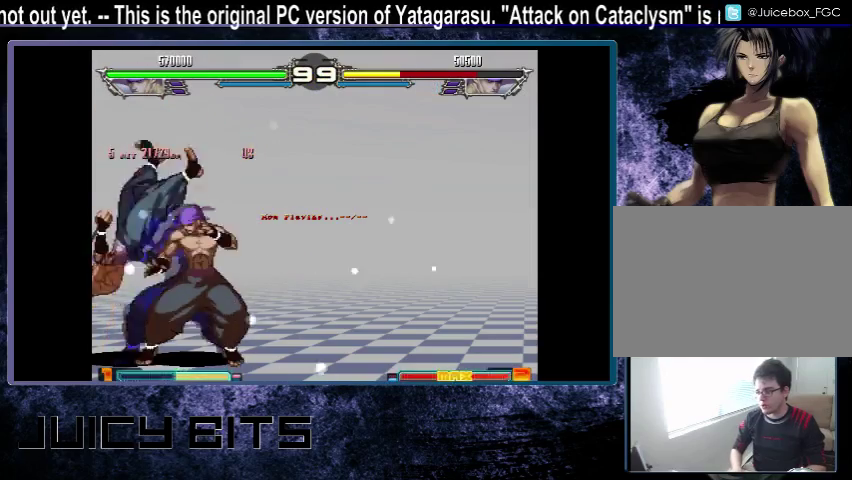
{"dt_ms": 300, "buttons": ["DPAD_RIGHT"], "events": [[33, "DPAD_RIGHT", "up"], [100, "DPAD_RIGHT", "down"]]}
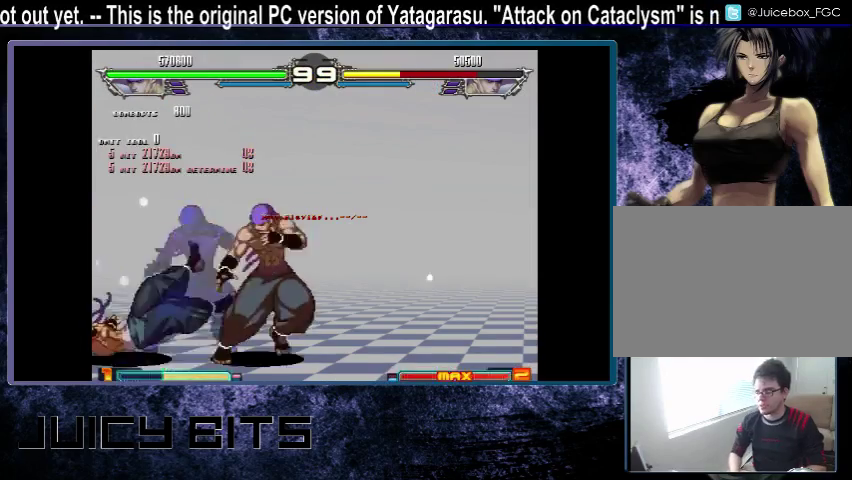
{"dt_ms": 500, "buttons": ["DPAD_RIGHT"], "events": []}
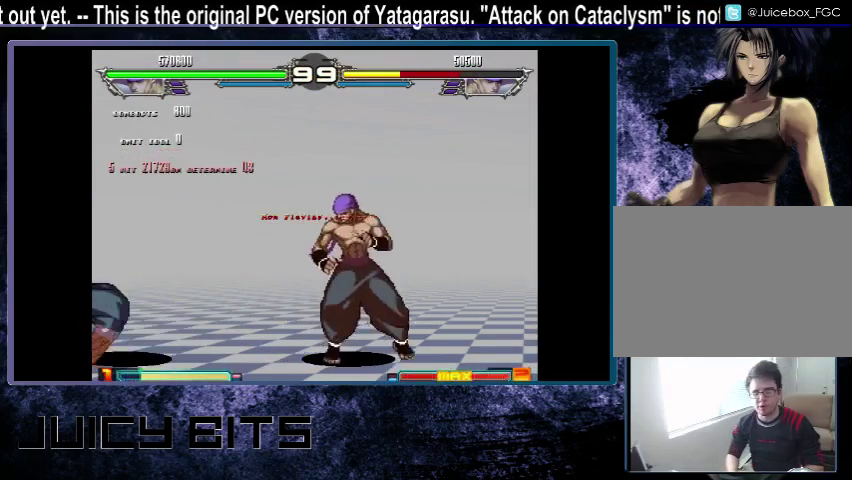
{"dt_ms": 500, "buttons": [], "events": [[167, "DPAD_RIGHT", "up"]]}
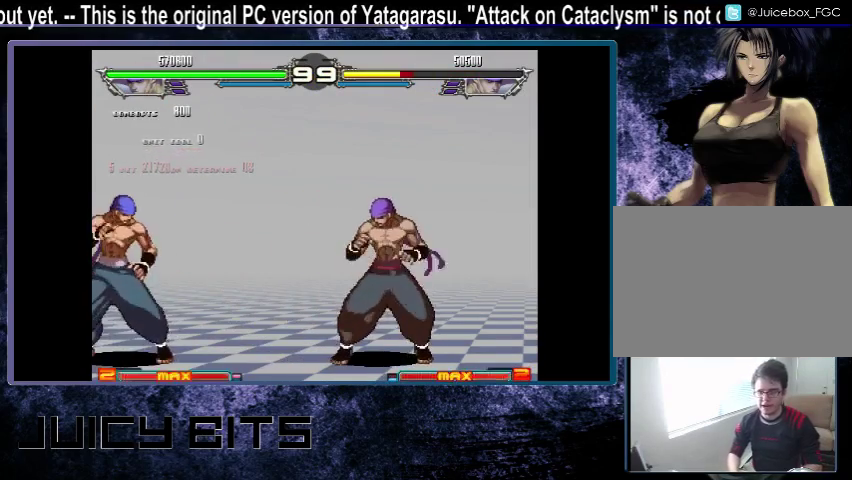
{"dt_ms": 500, "buttons": [], "events": []}
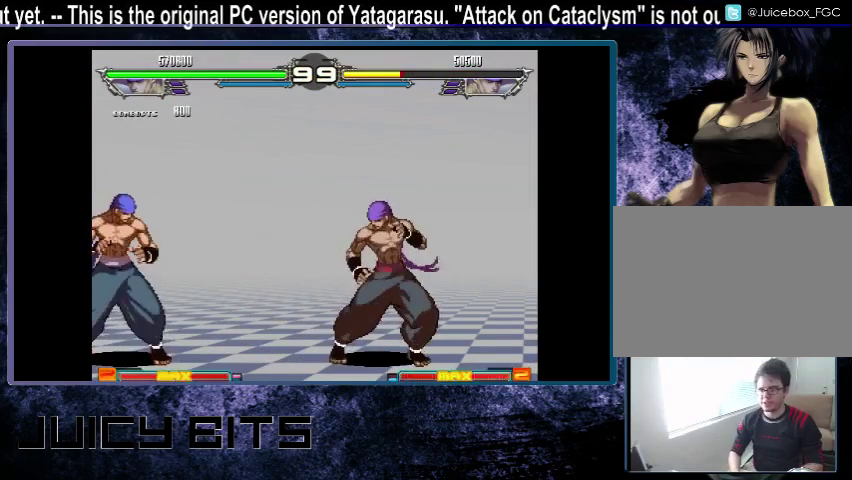
{"dt_ms": 300, "buttons": ["DPAD_RIGHT"], "events": [[233, "DPAD_RIGHT", "down"]]}
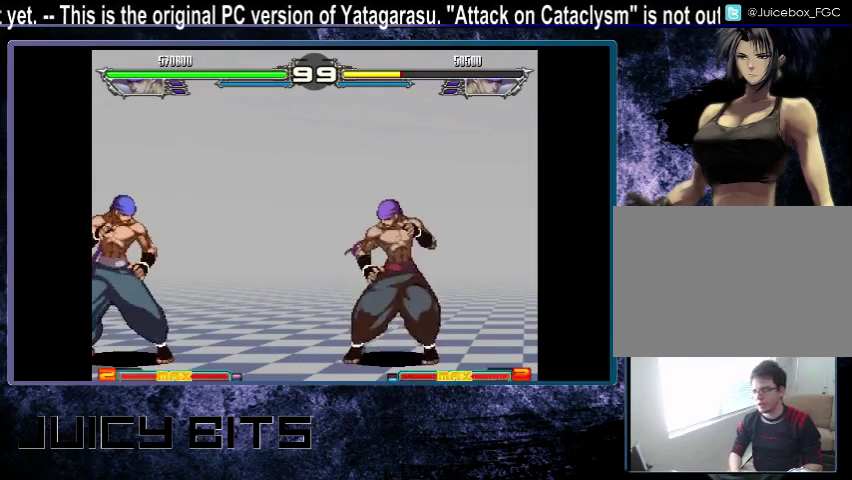
{"dt_ms": 700, "buttons": [], "events": [[233, "DPAD_RIGHT", "up"], [300, "DPAD_LEFT", "down"], [533, "DPAD_LEFT", "up"]]}
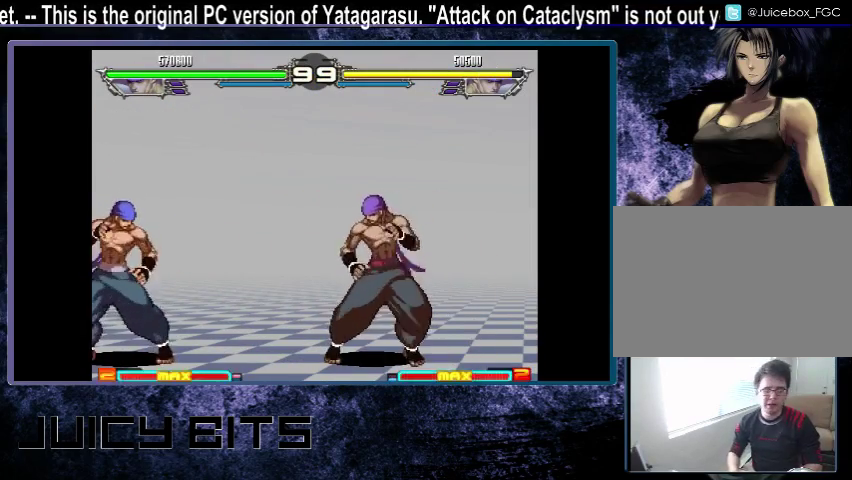
{"dt_ms": 500, "buttons": [], "events": []}
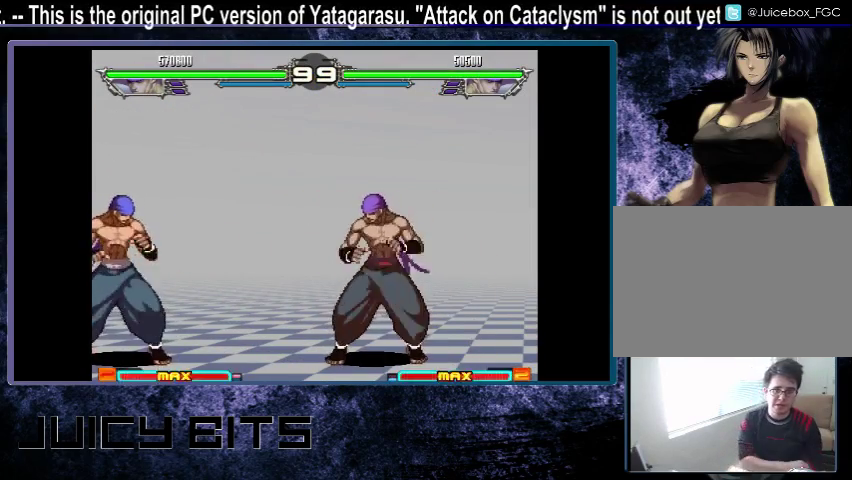
{"dt_ms": 500, "buttons": [], "events": []}
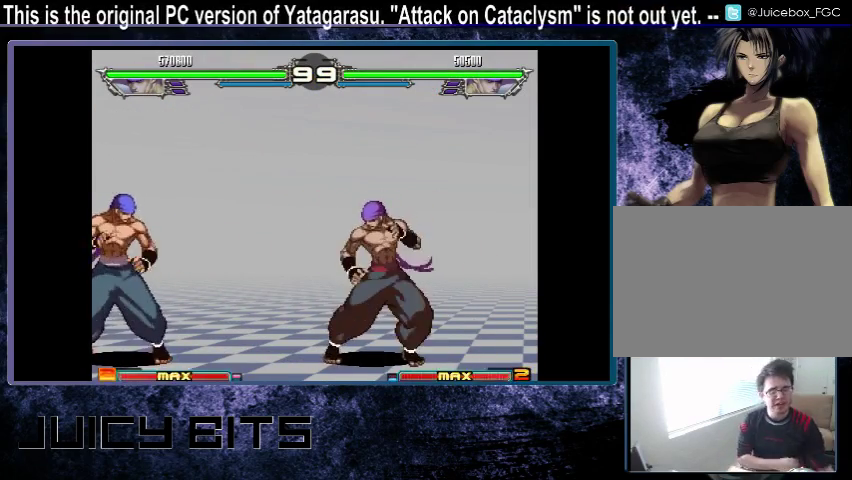
{"dt_ms": 500, "buttons": [], "events": []}
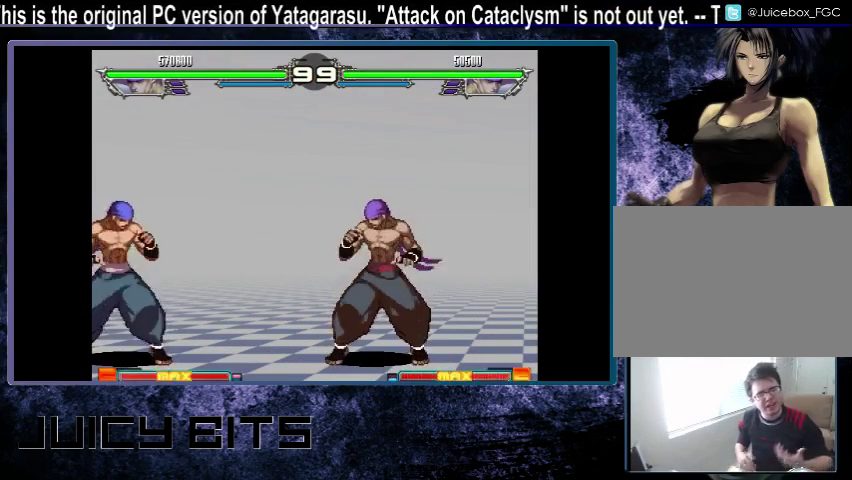
{"dt_ms": 500, "buttons": [], "events": []}
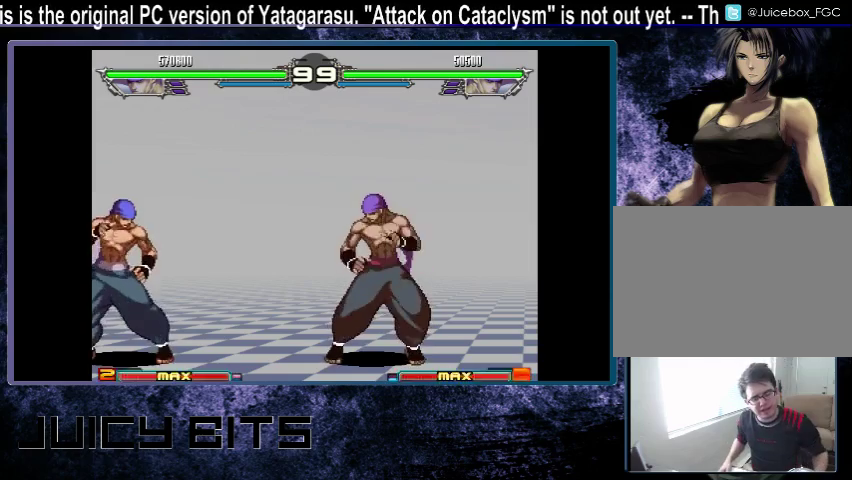
{"dt_ms": 500, "buttons": [], "events": []}
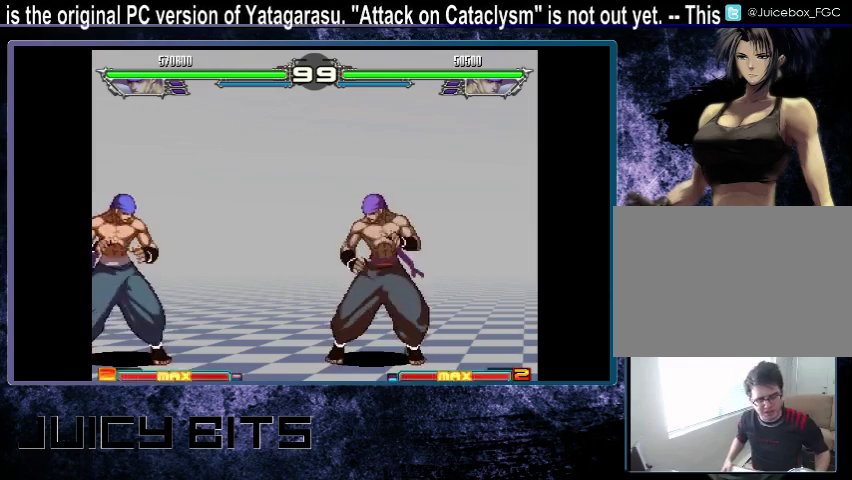
{"dt_ms": 500, "buttons": [], "events": []}
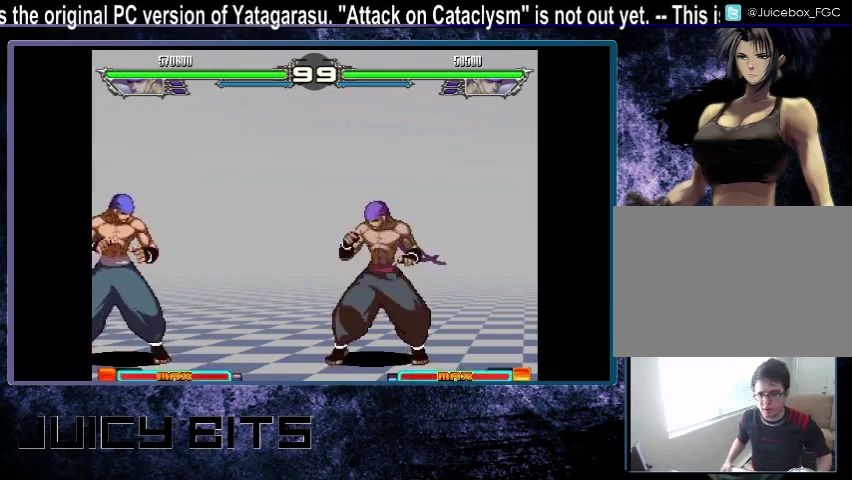
{"dt_ms": 700, "buttons": ["DPAD_LEFT"], "events": [[667, "DPAD_LEFT", "down"]]}
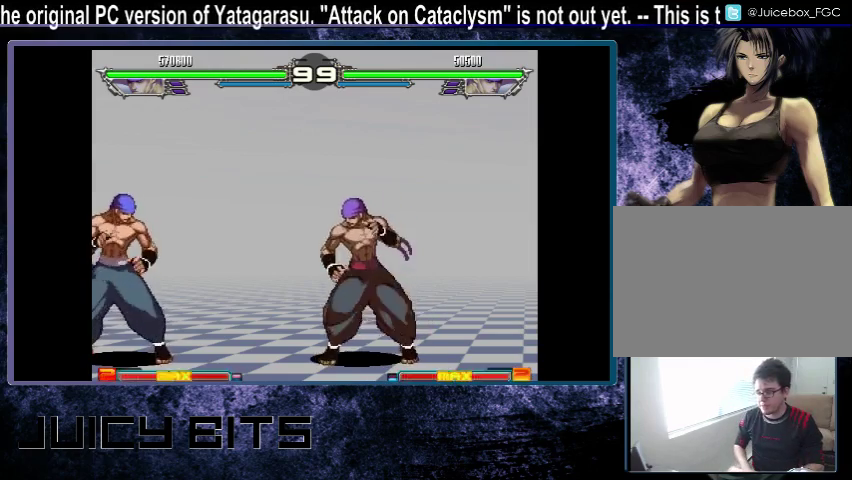
{"dt_ms": 300, "buttons": [], "events": [[267, "DPAD_LEFT", "up"]]}
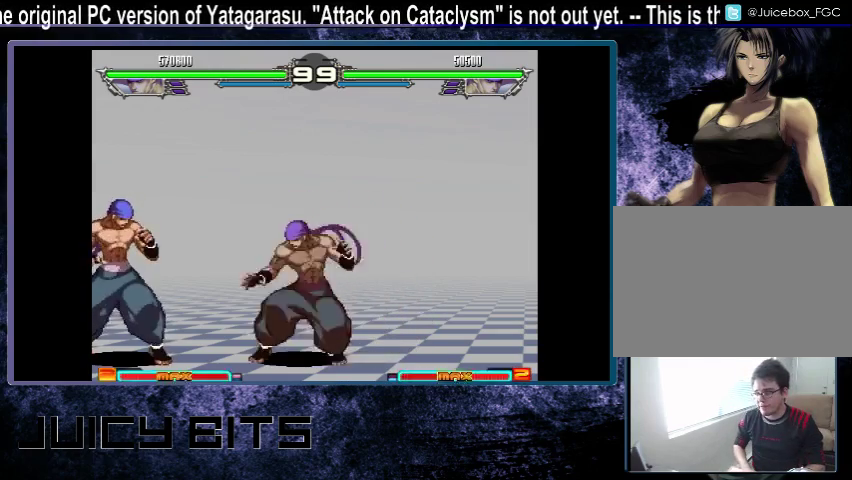
{"dt_ms": 500, "buttons": [], "events": [[33, "C", "down"], [400, "C", "up"]]}
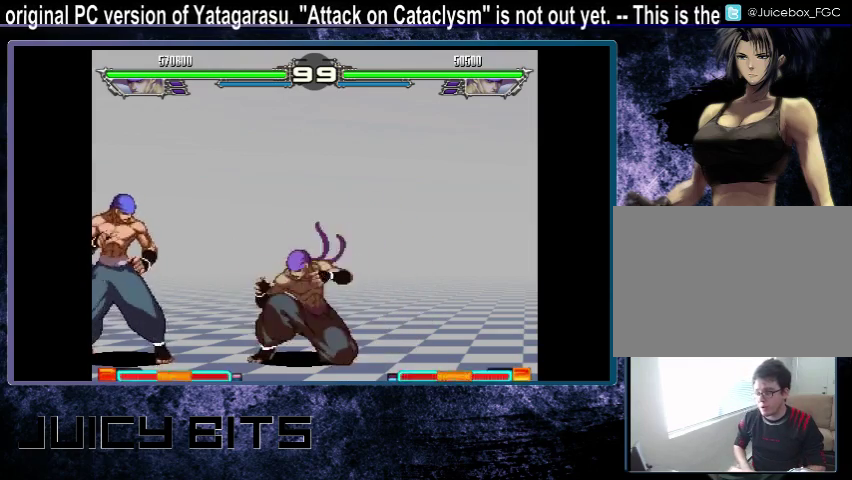
{"dt_ms": 400, "buttons": ["C"], "events": [[33, "C", "down"]]}
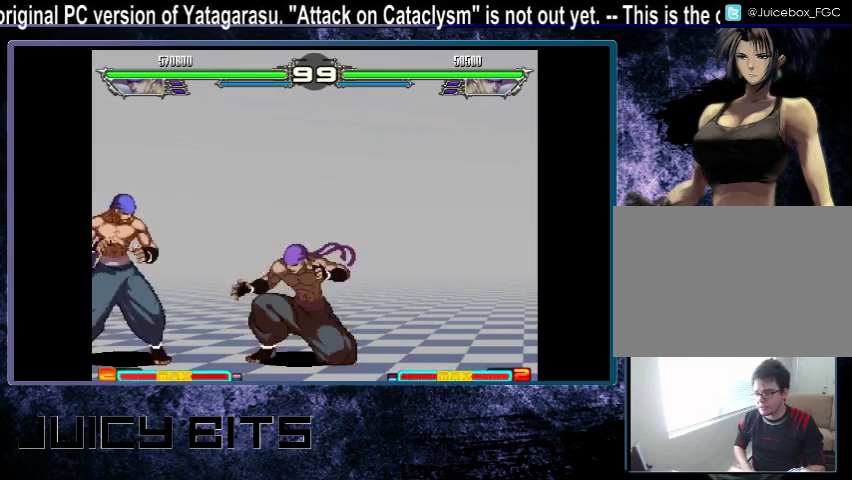
{"dt_ms": 600, "buttons": [], "events": [[100, "C", "up"]]}